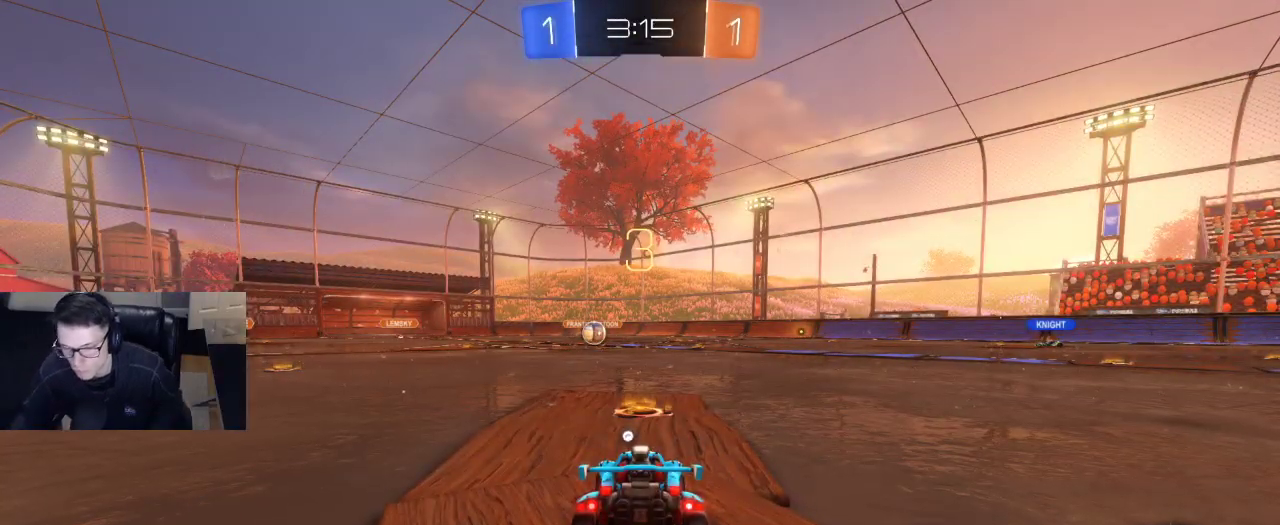
Gameplay with a controller (PlayStation layout); each line is a JSON object with the inputs held at the frame after it. "events" lists button and stick changes between this image and that frame as [ms after this image, input, new state], when the widget could be followed in between.
{"buttons": ["L1"], "left_stick": "center", "right_stick": "center", "events": [[17, "L1", "down"]]}
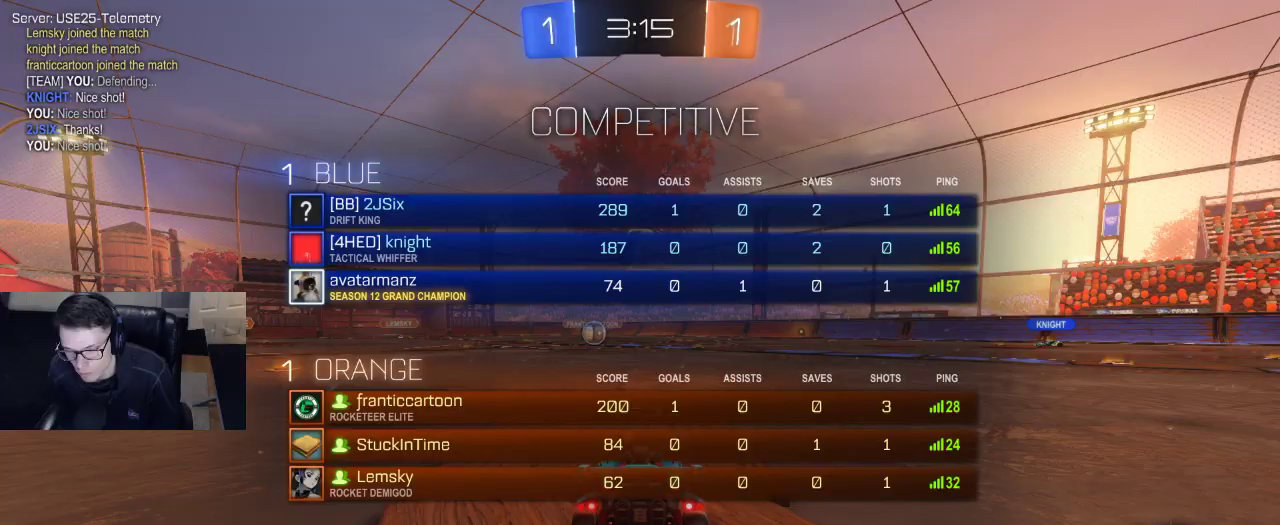
{"buttons": ["L1", "R1", "R2"], "left_stick": "center", "right_stick": "center", "events": [[267, "R2", "down"], [317, "R1", "down"]]}
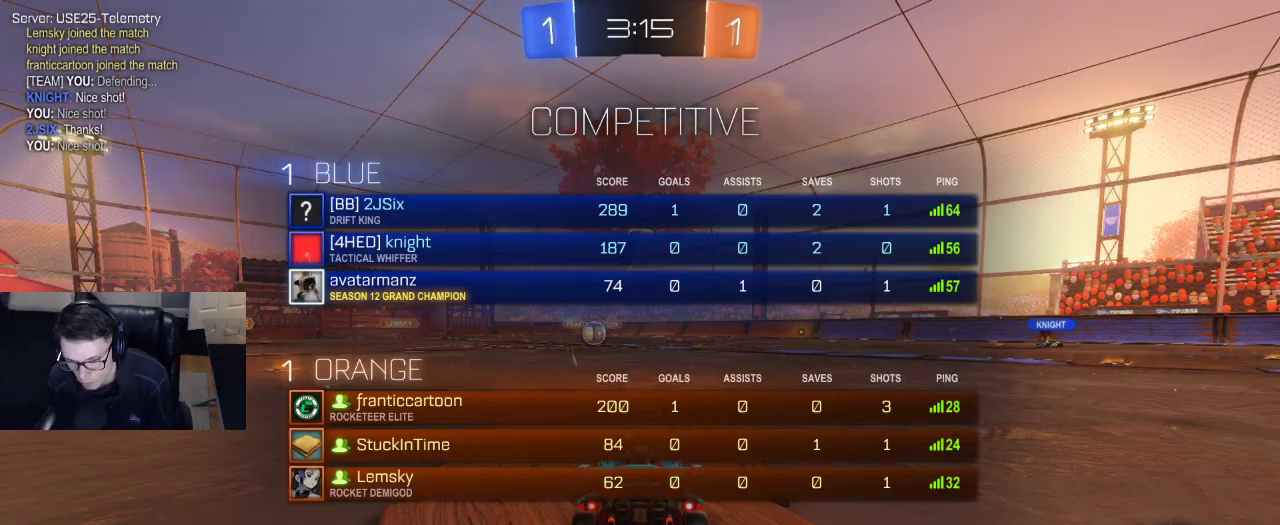
{"buttons": ["L1", "R1", "R2"], "left_stick": "center", "right_stick": "center", "events": [[267, "DPAD_UP", "down"], [350, "DPAD_UP", "up"], [383, "DPAD_UP", "down"], [483, "DPAD_UP", "up"]]}
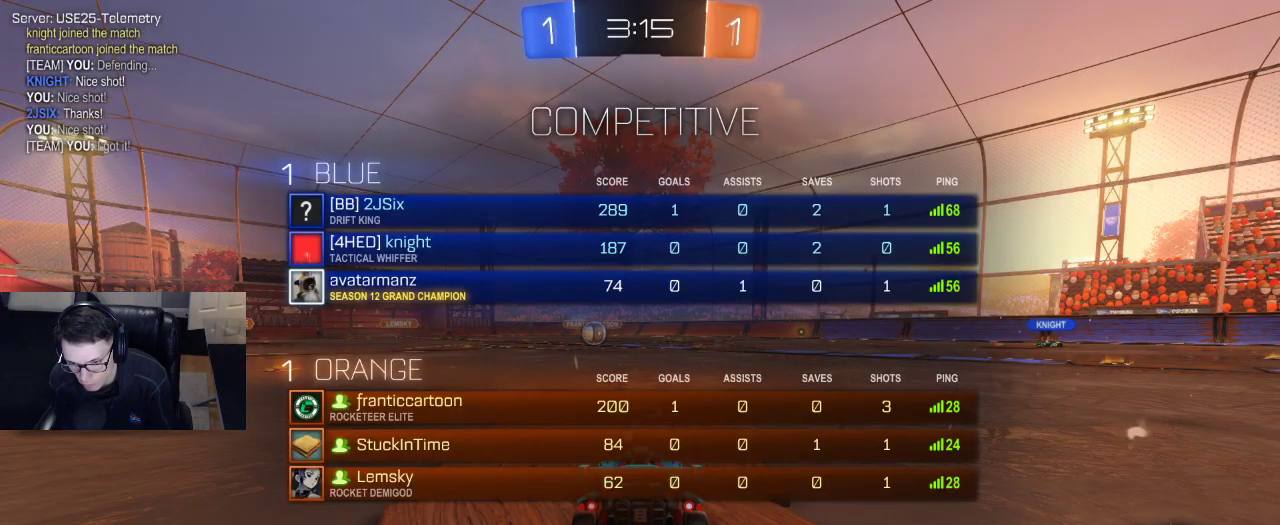
{"buttons": ["R1", "R2"], "left_stick": "center", "right_stick": "center", "events": [[50, "L1", "up"]]}
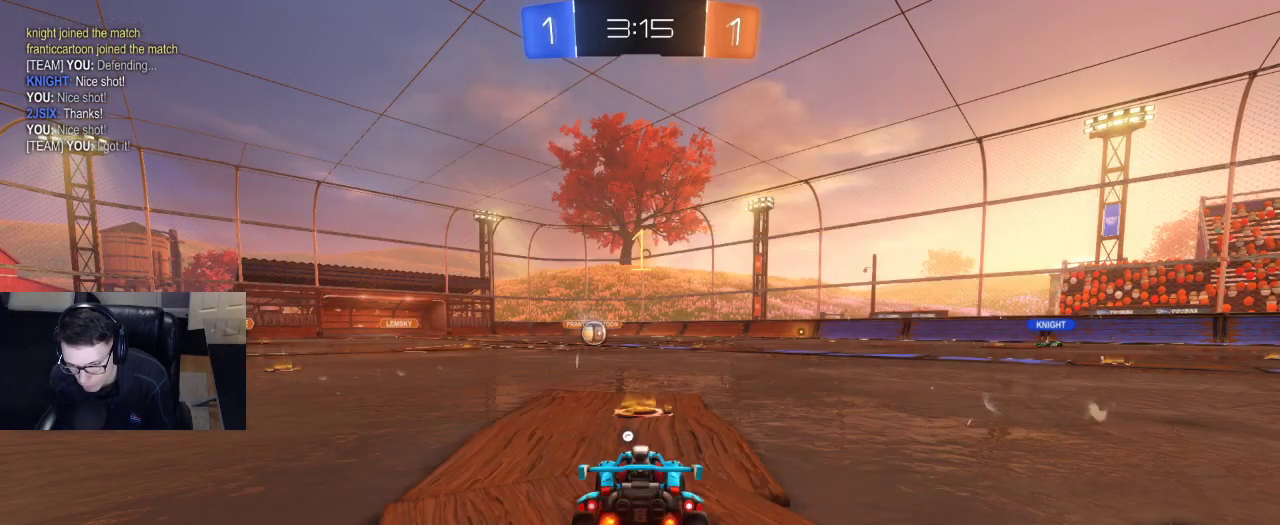
{"buttons": ["R1", "R2"], "left_stick": "down", "right_stick": "center", "events": [[467, "left_stick", "down"]]}
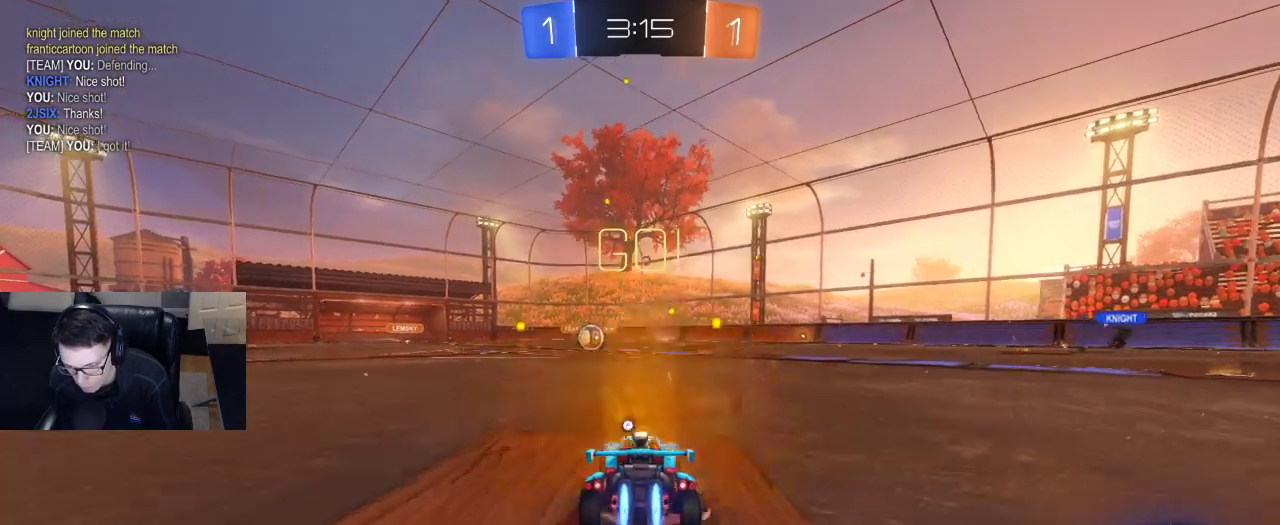
{"buttons": ["SQUARE", "R1", "R2"], "left_stick": "down-left", "right_stick": "center", "events": [[50, "CROSS", "down"], [133, "CROSS", "up"], [133, "left_stick", "up-left"], [167, "CROSS", "down"], [217, "left_stick", "down"], [267, "CROSS", "up"], [333, "SQUARE", "down"], [483, "left_stick", "down-left"]]}
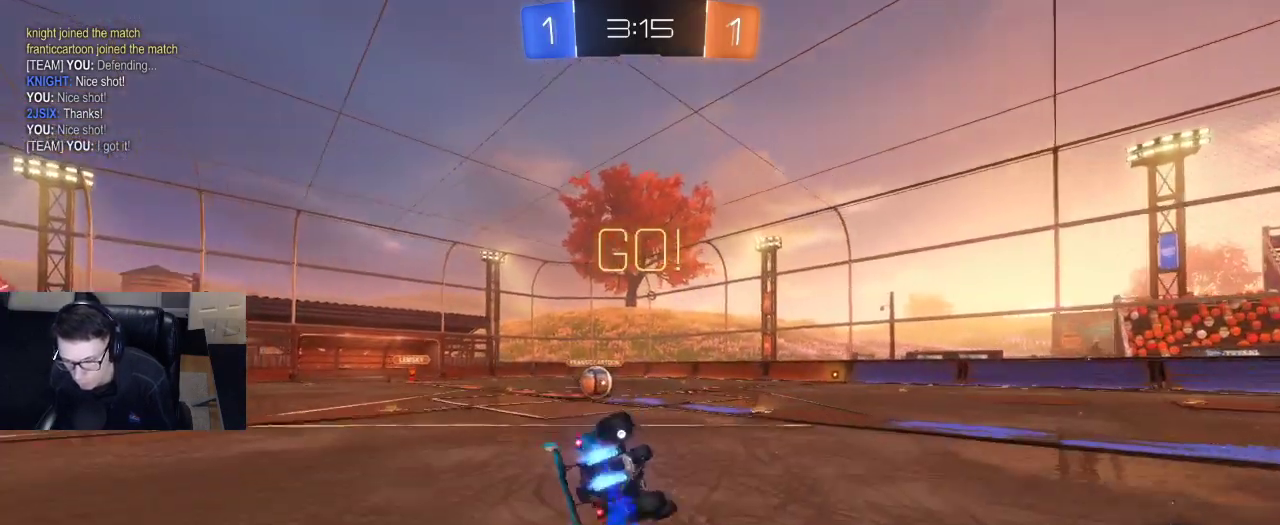
{"buttons": ["SQUARE", "R1", "R2"], "left_stick": "down-left", "right_stick": "center", "events": []}
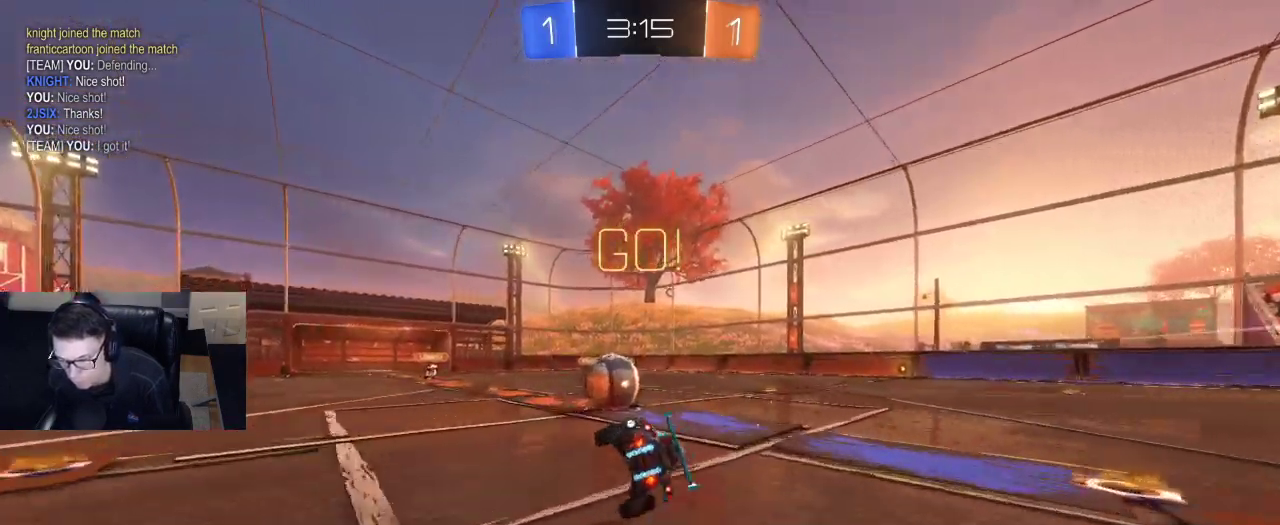
{"buttons": ["R1", "R2"], "left_stick": "right", "right_stick": "center", "events": [[50, "SQUARE", "up"], [150, "left_stick", "down-right"], [367, "left_stick", "right"]]}
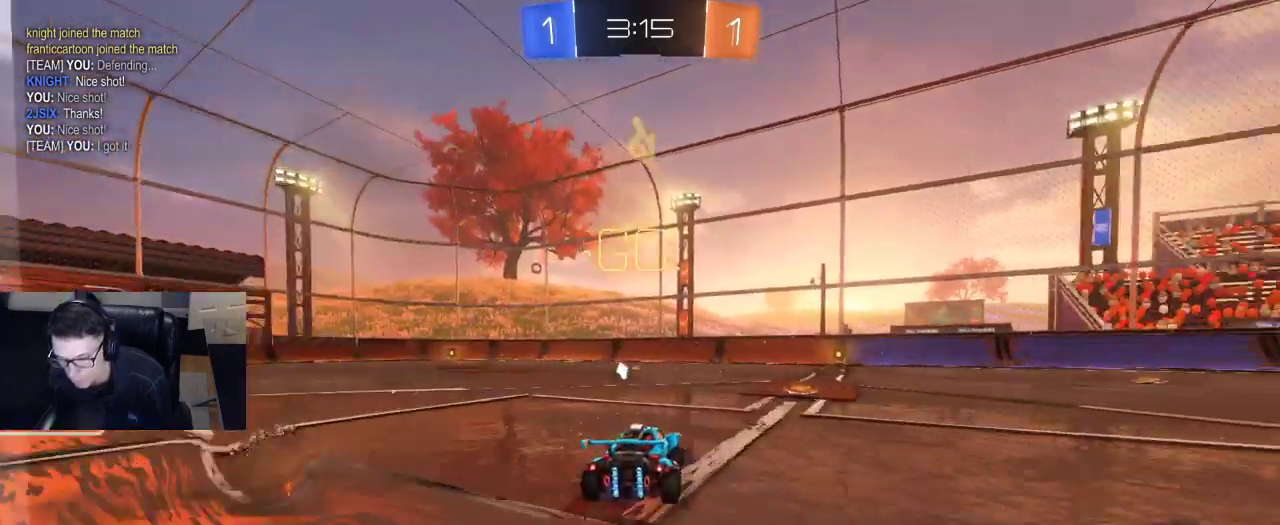
{"buttons": ["R1", "R2"], "left_stick": "center", "right_stick": "center", "events": [[150, "left_stick", "center"]]}
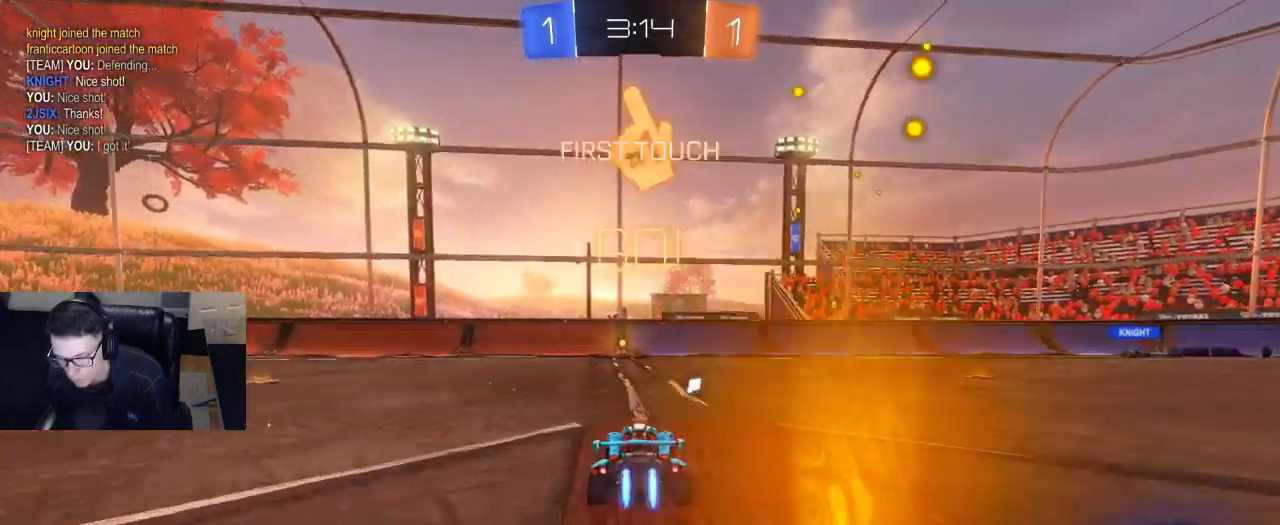
{"buttons": ["R2"], "left_stick": "center", "right_stick": "center", "events": [[150, "left_stick", "left"], [217, "left_stick", "center"], [283, "TRIANGLE", "down"], [367, "TRIANGLE", "up"], [400, "R1", "up"]]}
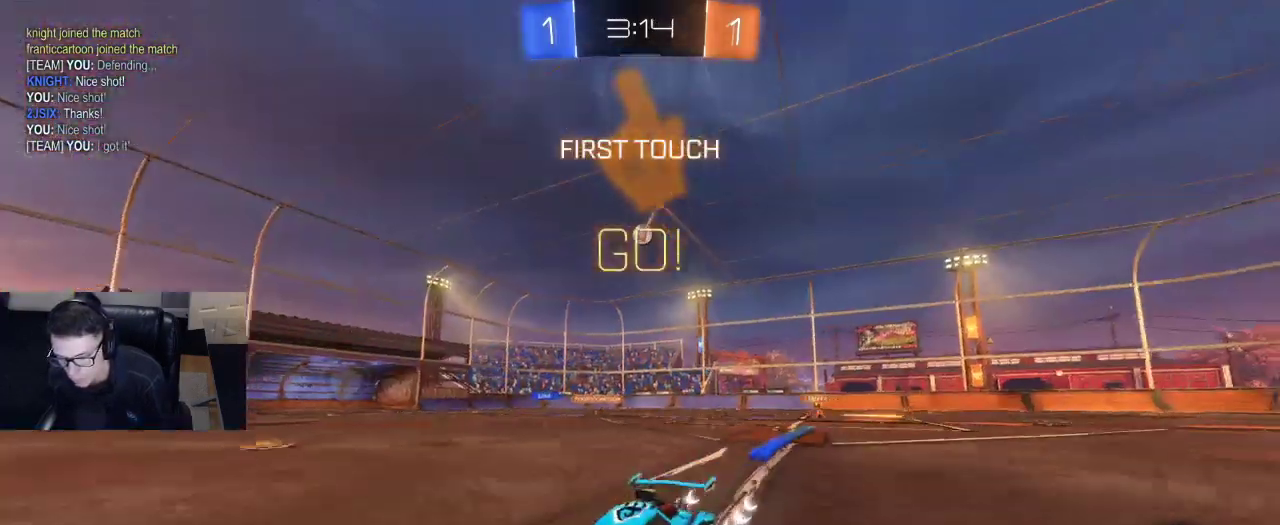
{"buttons": ["R2"], "left_stick": "right", "right_stick": "center", "events": [[333, "left_stick", "right"], [350, "SQUARE", "down"], [450, "SQUARE", "up"]]}
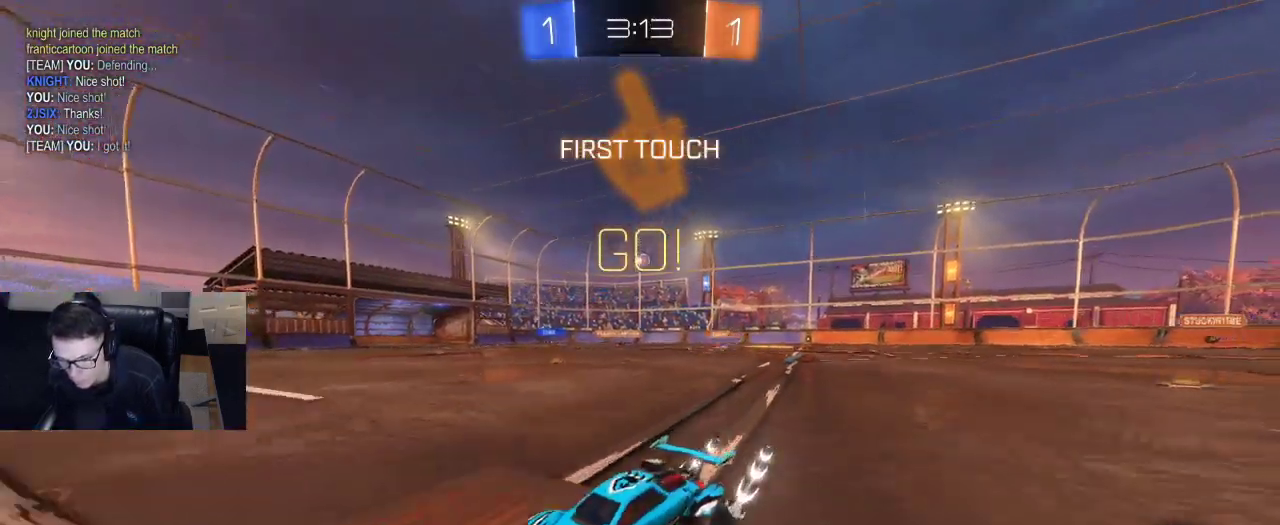
{"buttons": ["R1", "R2"], "left_stick": "right", "right_stick": "center", "events": [[217, "R1", "down"]]}
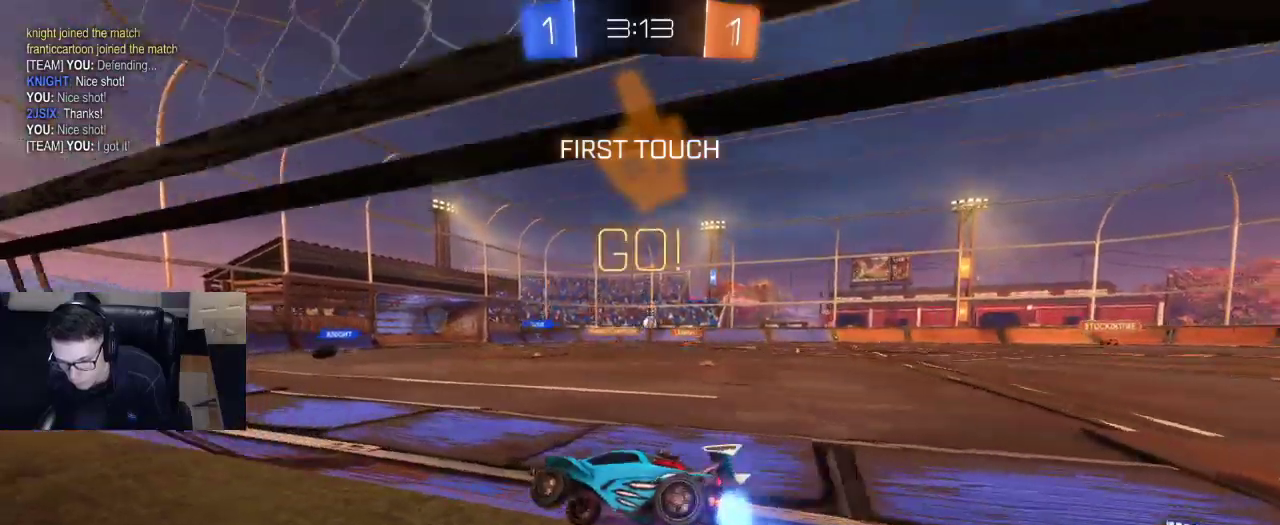
{"buttons": ["R2"], "left_stick": "center", "right_stick": "center", "events": [[50, "R1", "up"], [350, "left_stick", "center"]]}
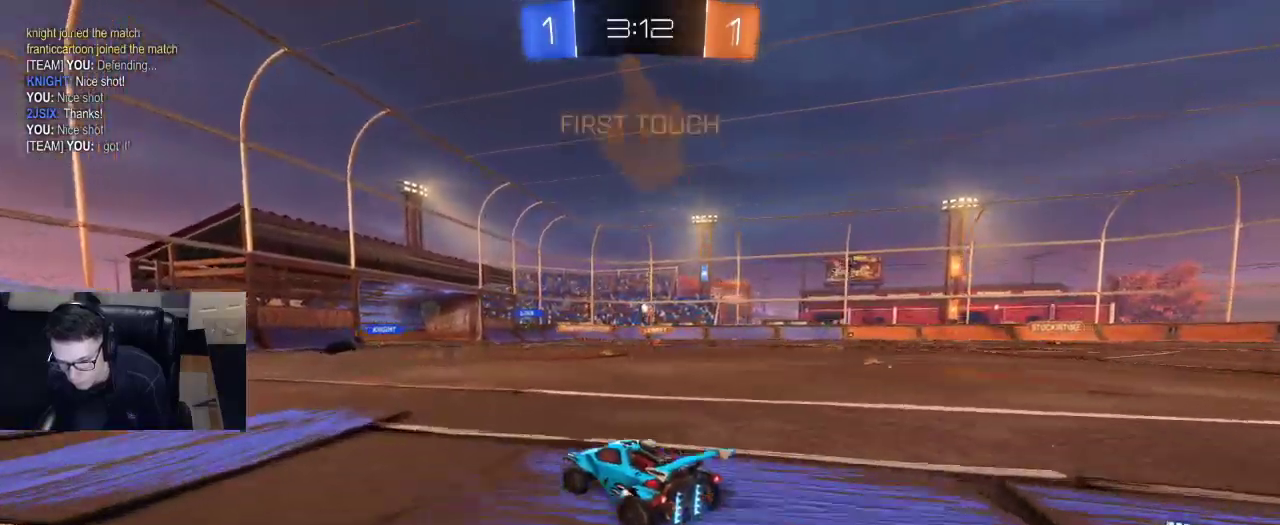
{"buttons": ["R2"], "left_stick": "center", "right_stick": "center", "events": []}
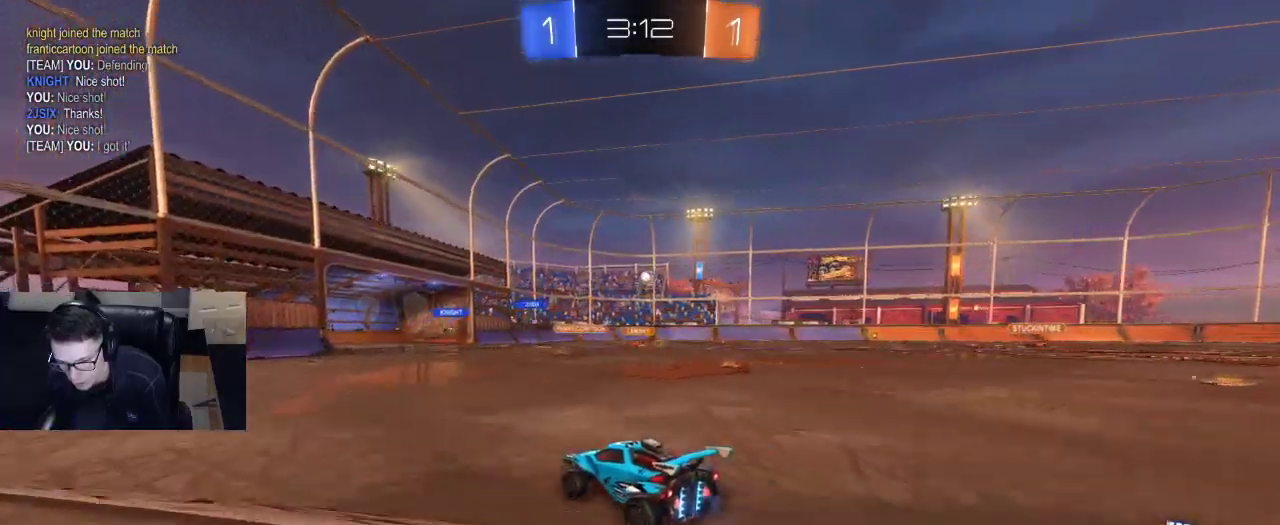
{"buttons": ["L2"], "left_stick": "right", "right_stick": "center", "events": [[217, "left_stick", "right"], [267, "SQUARE", "down"], [400, "SQUARE", "up"], [417, "R2", "up"], [433, "L2", "down"]]}
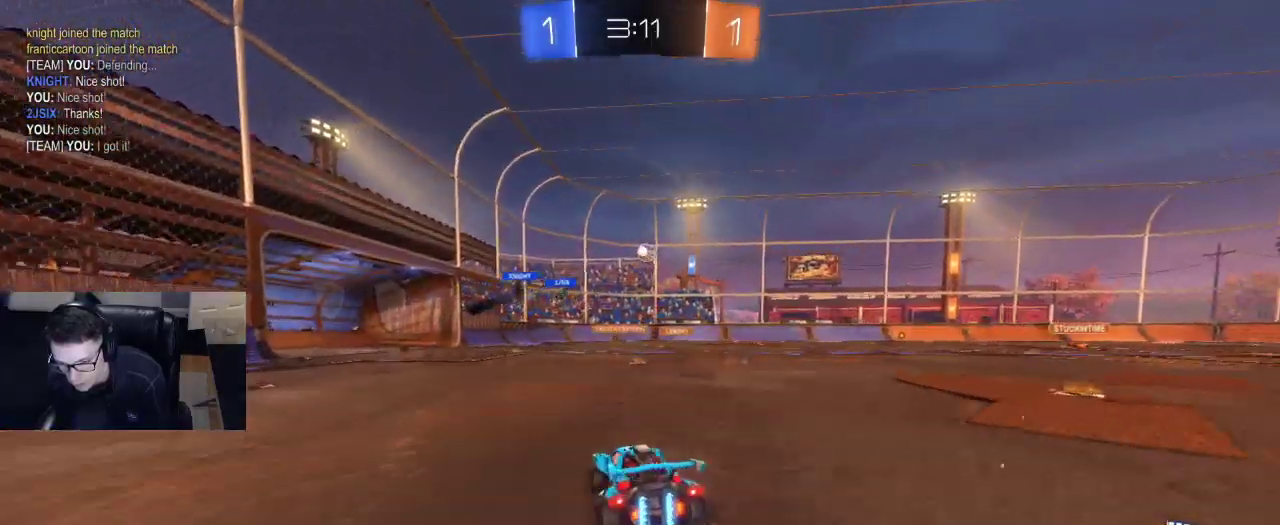
{"buttons": ["R1", "R2"], "left_stick": "right", "right_stick": "center", "events": [[117, "L2", "up"], [133, "R2", "down"], [150, "left_stick", "up-right"], [383, "R1", "down"], [383, "left_stick", "center"], [467, "left_stick", "right"]]}
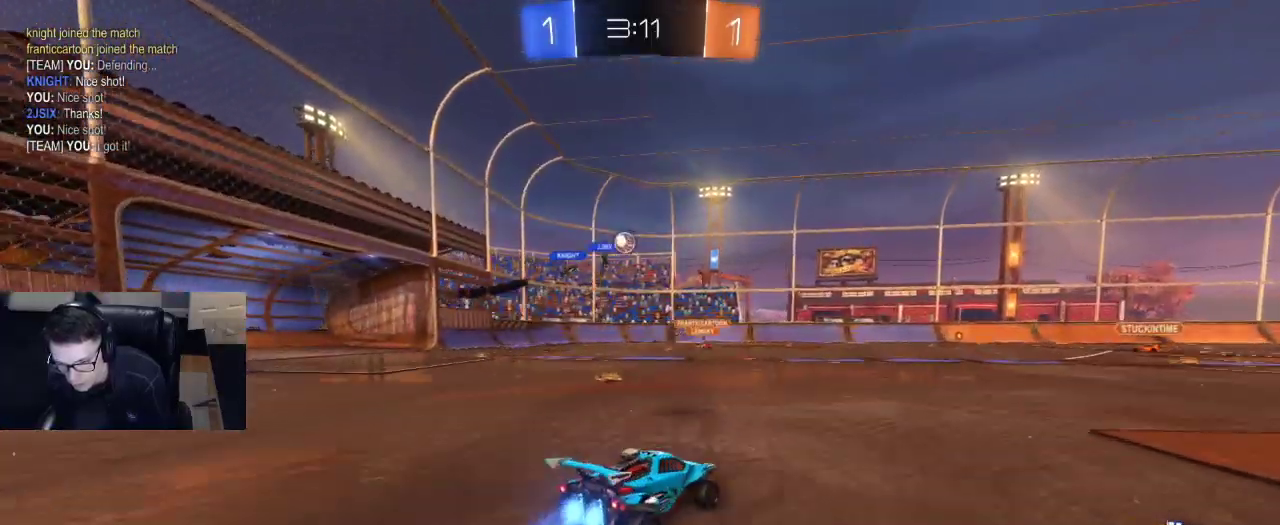
{"buttons": ["R1", "R2"], "left_stick": "left", "right_stick": "center", "events": [[167, "left_stick", "center"], [367, "left_stick", "left"]]}
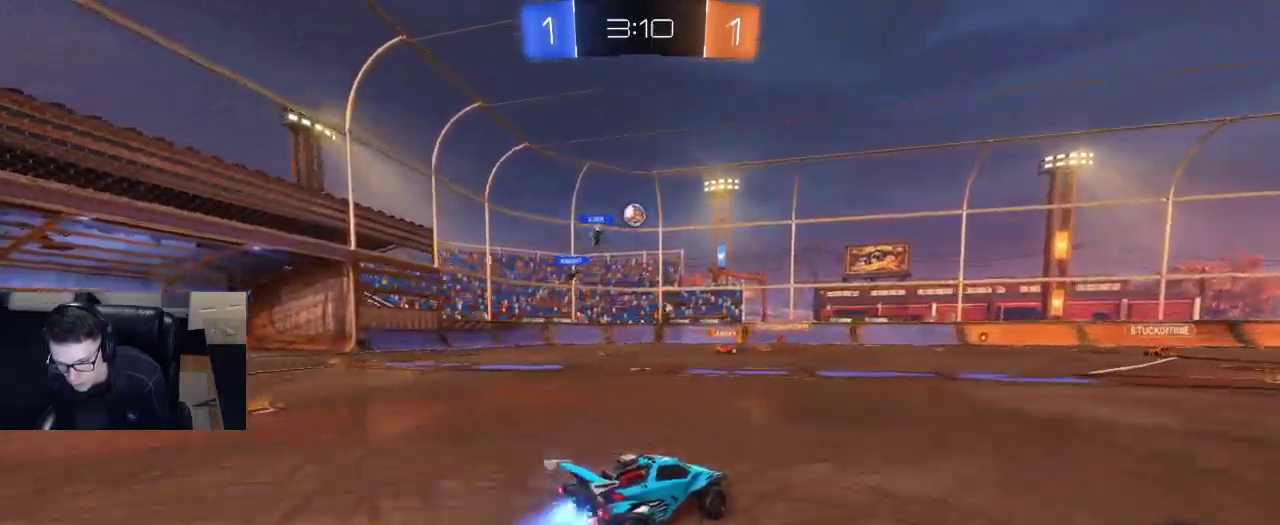
{"buttons": ["R2"], "left_stick": "left", "right_stick": "center", "events": [[50, "R1", "up"], [183, "SQUARE", "down"], [250, "SQUARE", "up"]]}
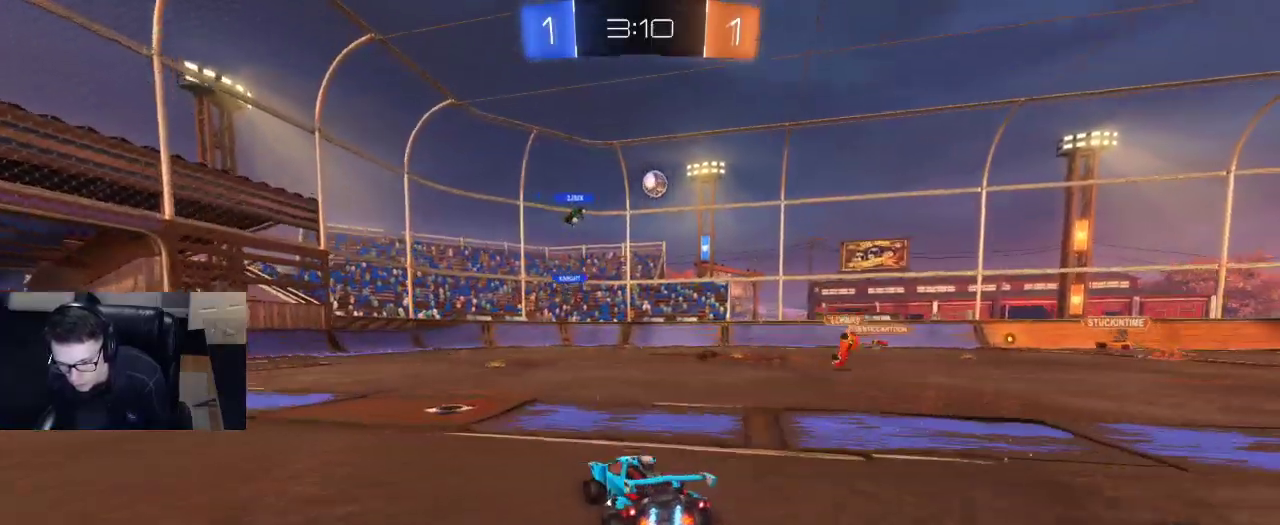
{"buttons": ["R2"], "left_stick": "left", "right_stick": "center", "events": [[100, "left_stick", "center"], [167, "left_stick", "left"], [217, "TRIANGLE", "down"], [333, "TRIANGLE", "up"]]}
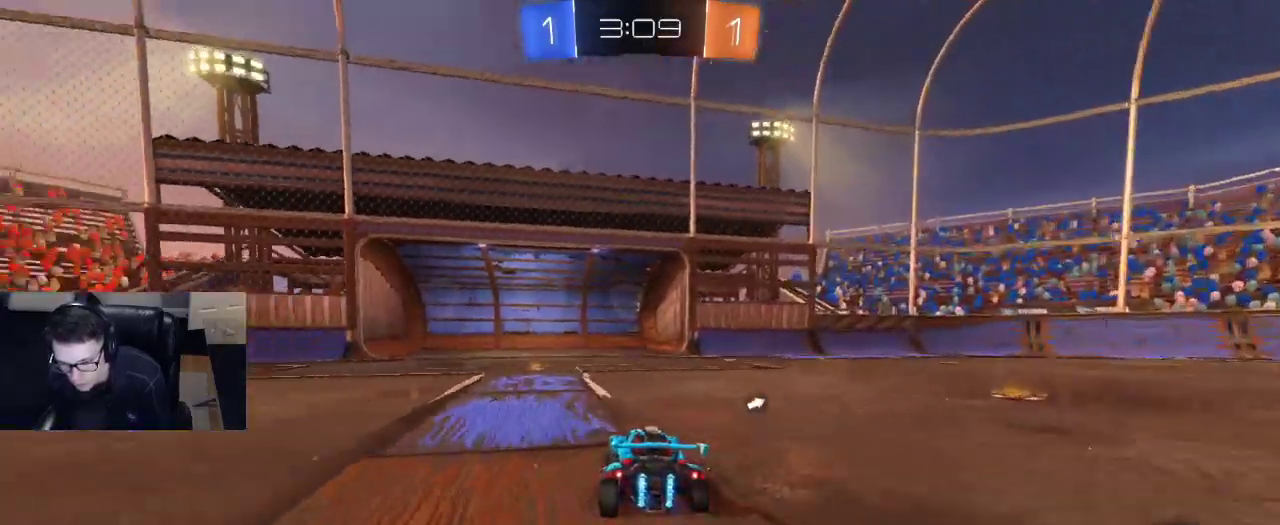
{"buttons": ["R2"], "left_stick": "center", "right_stick": "center", "events": [[17, "TRIANGLE", "down"], [67, "TRIANGLE", "up"], [117, "left_stick", "center"]]}
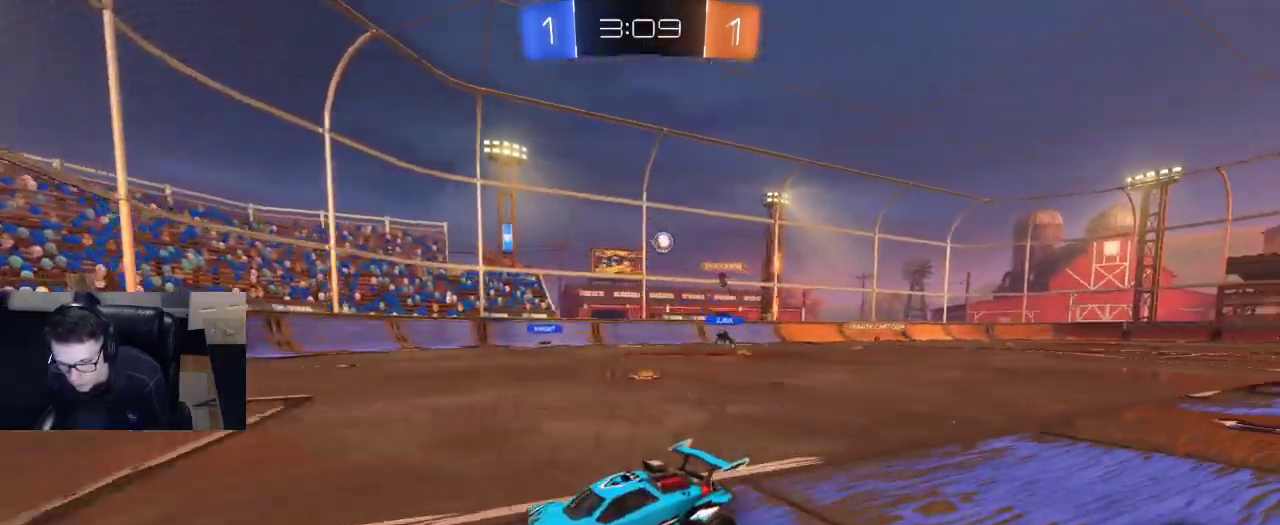
{"buttons": ["R2"], "left_stick": "right", "right_stick": "center", "events": [[250, "left_stick", "right"], [333, "SQUARE", "down"], [400, "SQUARE", "up"]]}
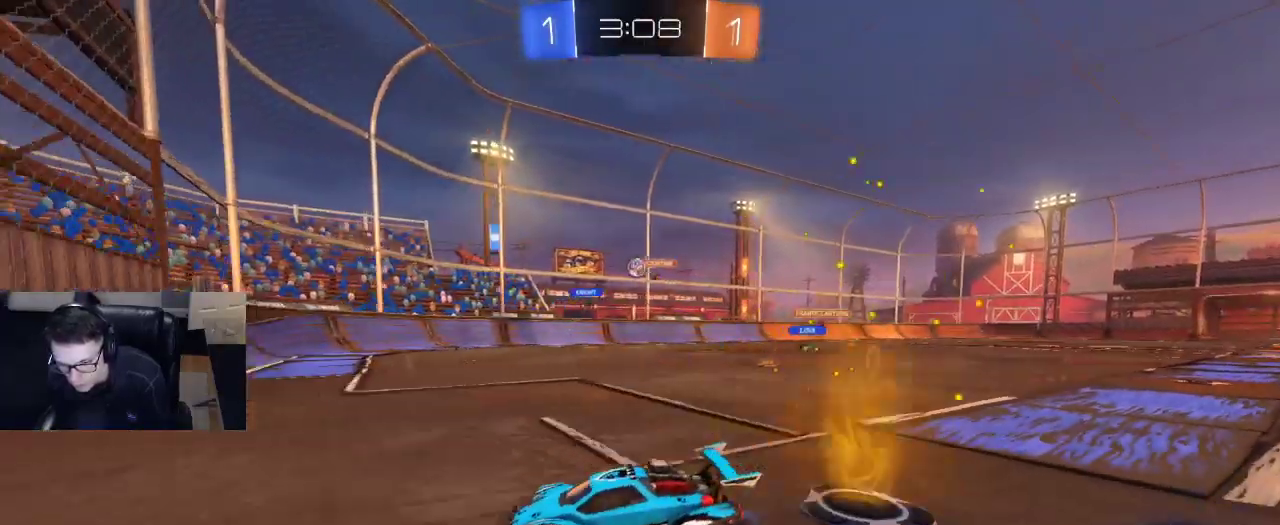
{"buttons": ["R1", "R2"], "left_stick": "right", "right_stick": "center", "events": [[150, "R1", "down"], [217, "left_stick", "center"], [433, "left_stick", "right"]]}
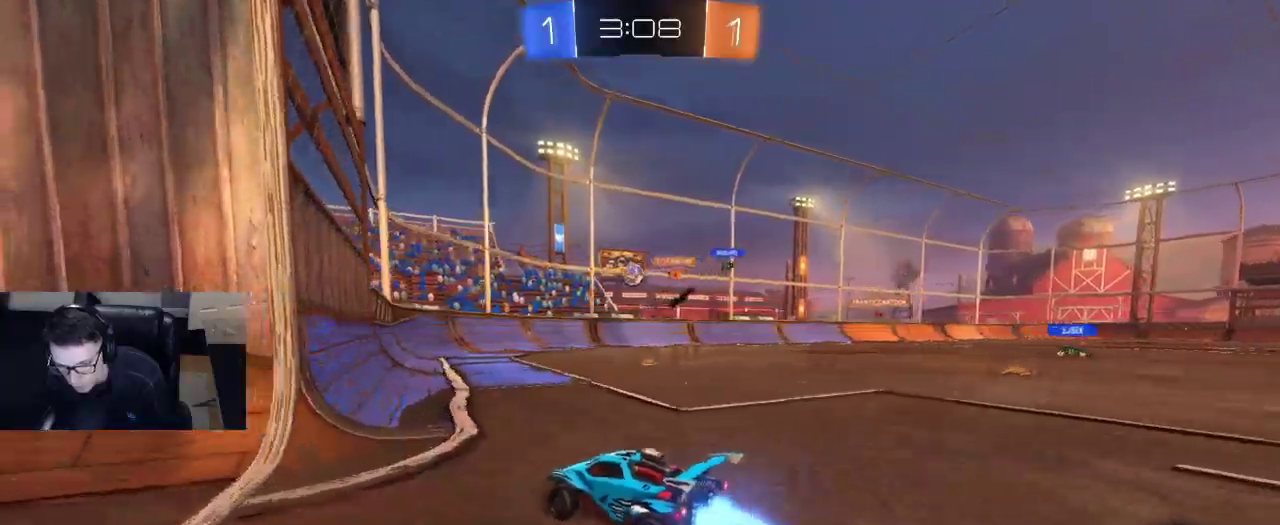
{"buttons": ["R1", "R2"], "left_stick": "center", "right_stick": "center", "events": [[200, "left_stick", "center"], [317, "left_stick", "right"], [450, "left_stick", "center"]]}
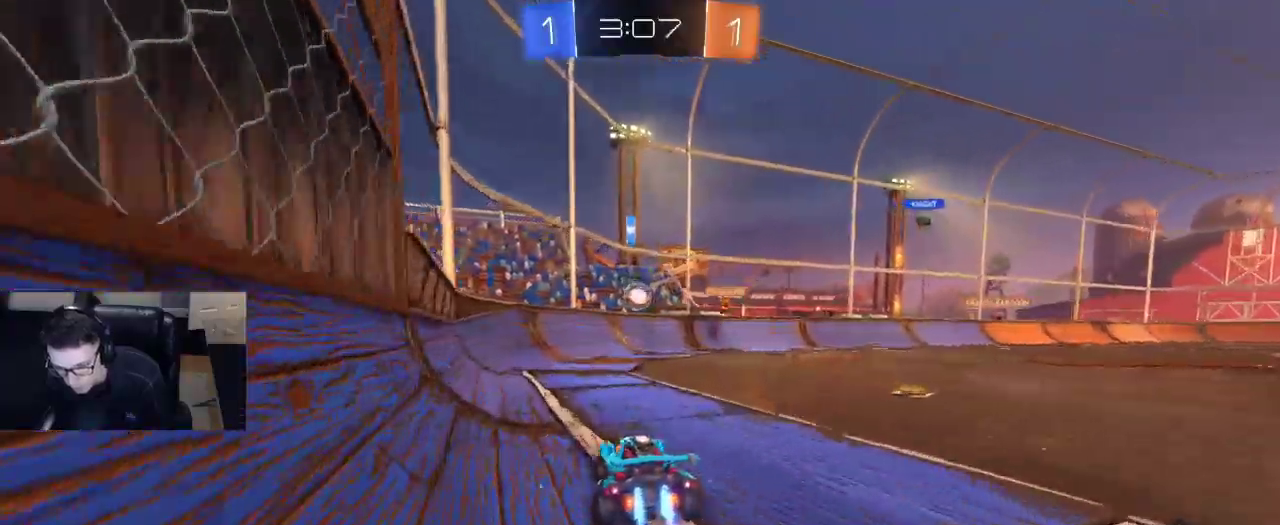
{"buttons": ["R1", "R2"], "left_stick": "center", "right_stick": "center", "events": [[17, "left_stick", "right"], [67, "R1", "up"], [150, "left_stick", "center"], [233, "left_stick", "down"], [250, "R1", "down"], [300, "CROSS", "down"], [500, "CROSS", "up"], [500, "left_stick", "center"]]}
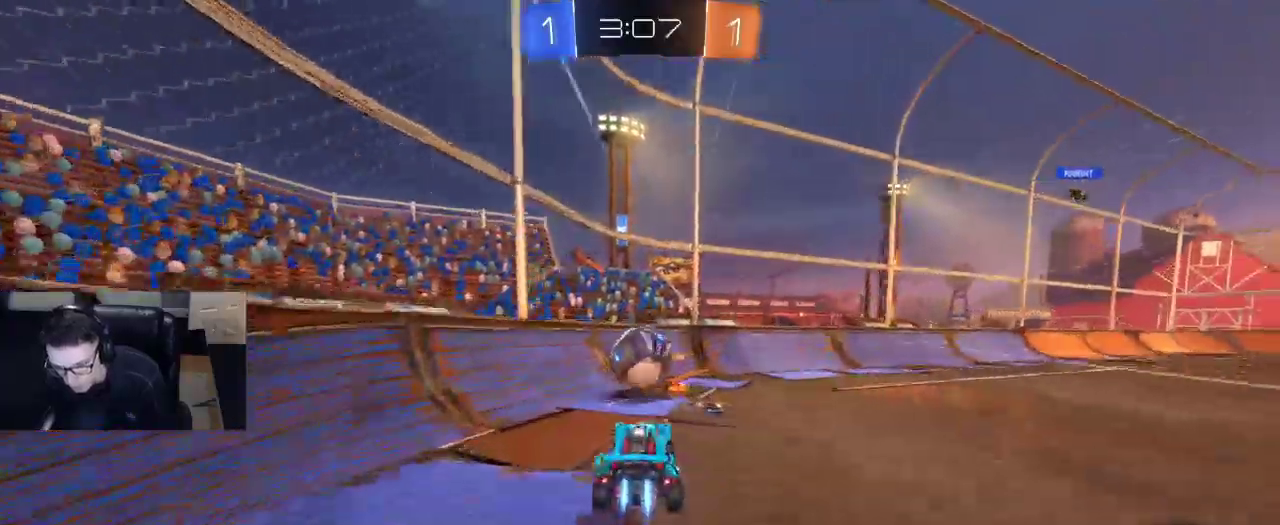
{"buttons": ["R2"], "left_stick": "right", "right_stick": "center", "events": [[17, "R1", "up"], [117, "left_stick", "right"], [150, "SQUARE", "down"], [333, "SQUARE", "up"]]}
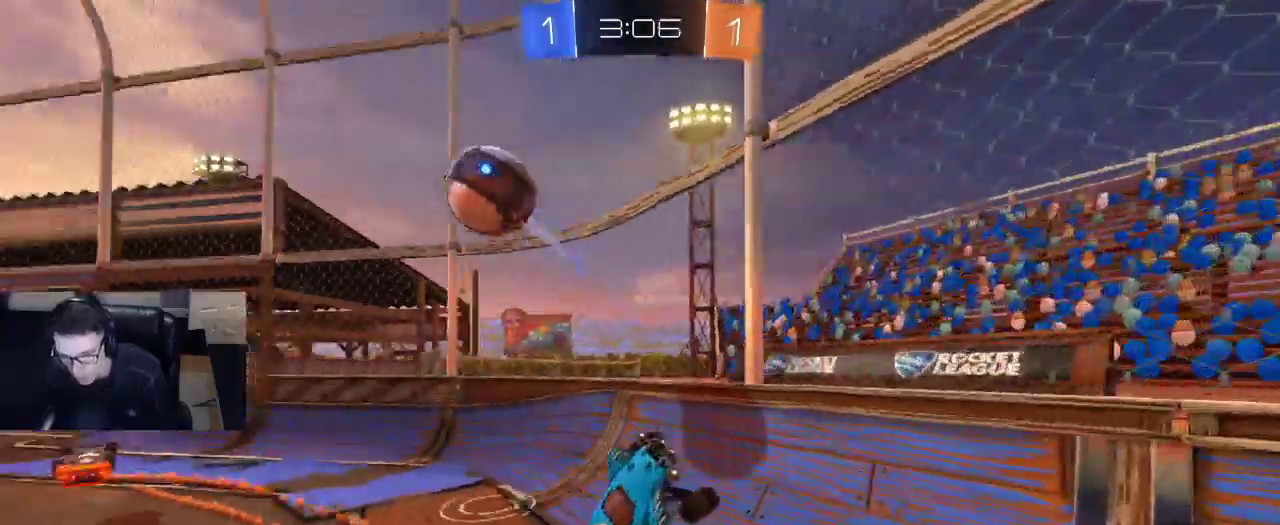
{"buttons": ["R2"], "left_stick": "down-right", "right_stick": "center", "events": [[267, "left_stick", "down"], [367, "left_stick", "down-right"]]}
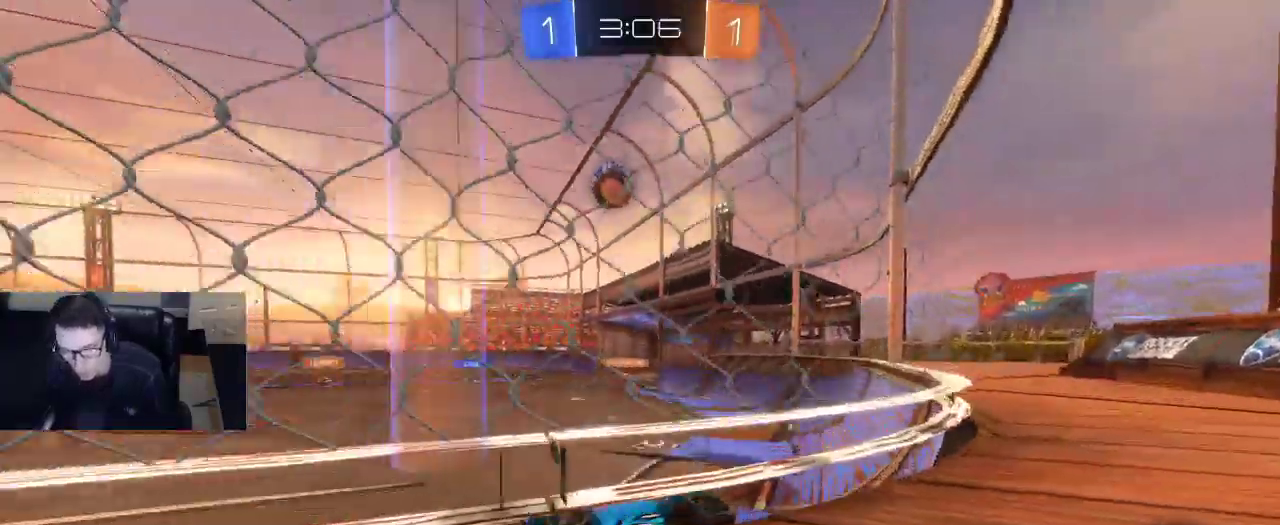
{"buttons": ["R2"], "left_stick": "right", "right_stick": "center", "events": [[183, "left_stick", "right"]]}
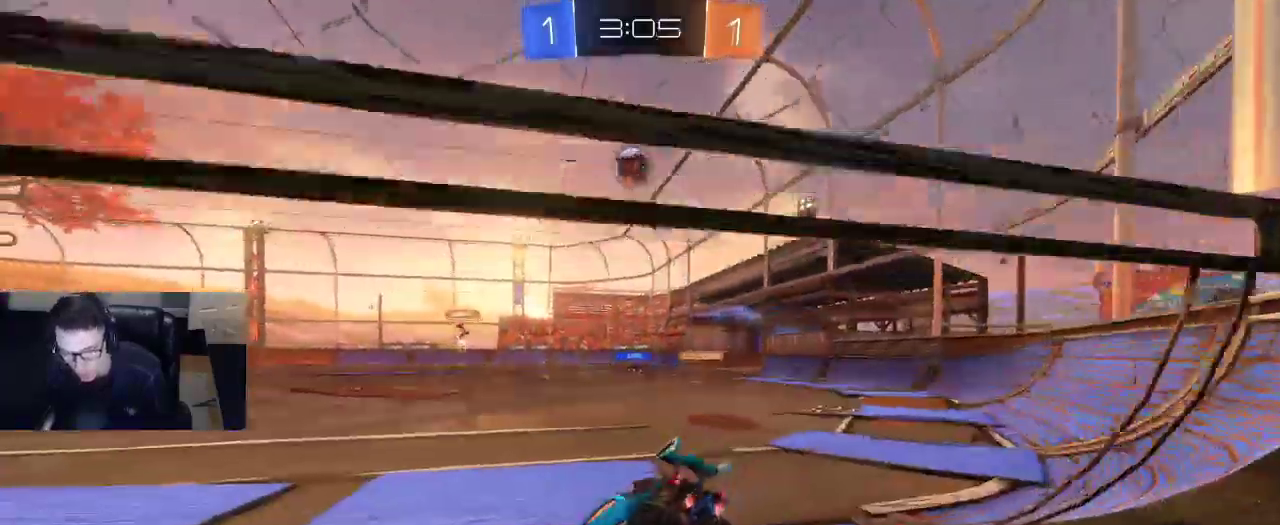
{"buttons": ["R2"], "left_stick": "right", "right_stick": "center", "events": [[217, "SQUARE", "down"], [333, "SQUARE", "up"]]}